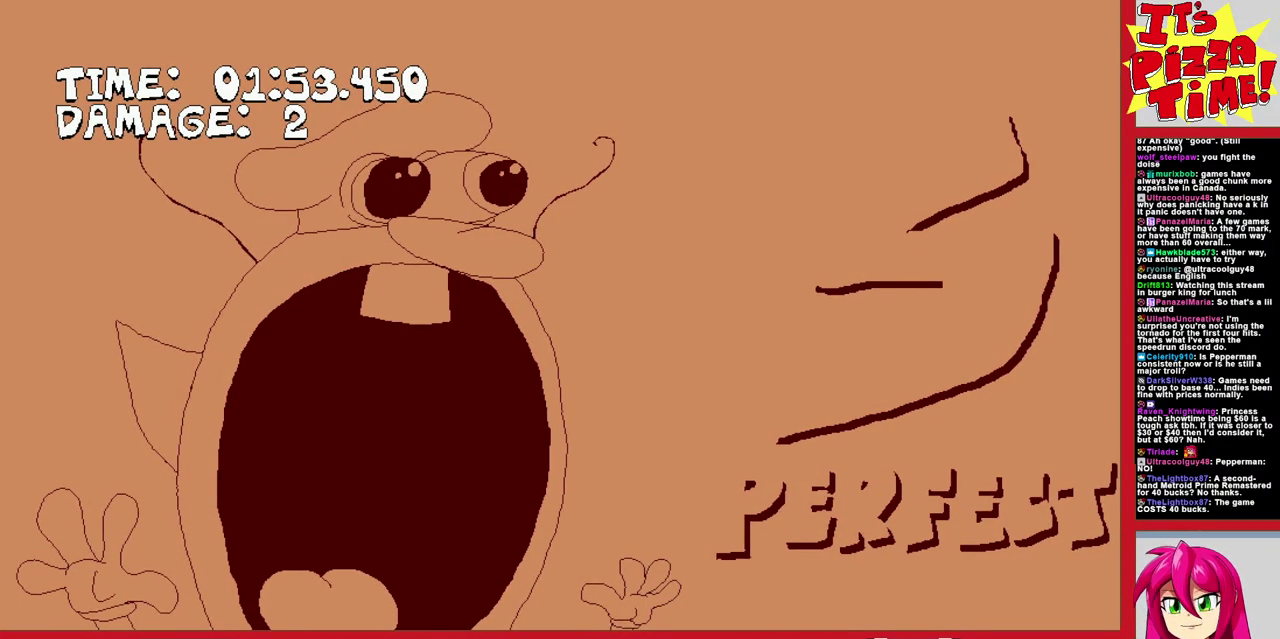
Gameplay with a controller (Nintendo layout); each line is a JSON object with the inputs held at the frame after it. "events" lists button and stick changes between this image and that frame as [ms after this image, input, new state], when the widget could be followed in between. Not read: L3 R2 R3.
{"buttons": ["DPAD_LEFT"], "events": [[167, "DPAD_LEFT", "down"]]}
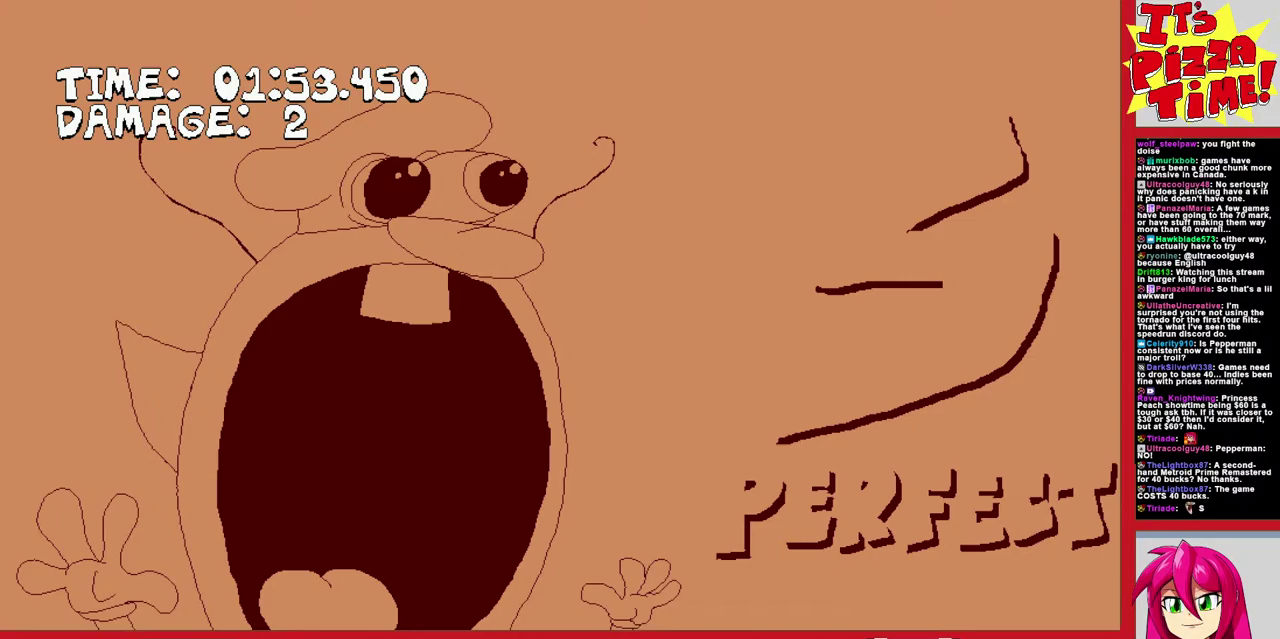
{"buttons": ["DPAD_LEFT"], "events": []}
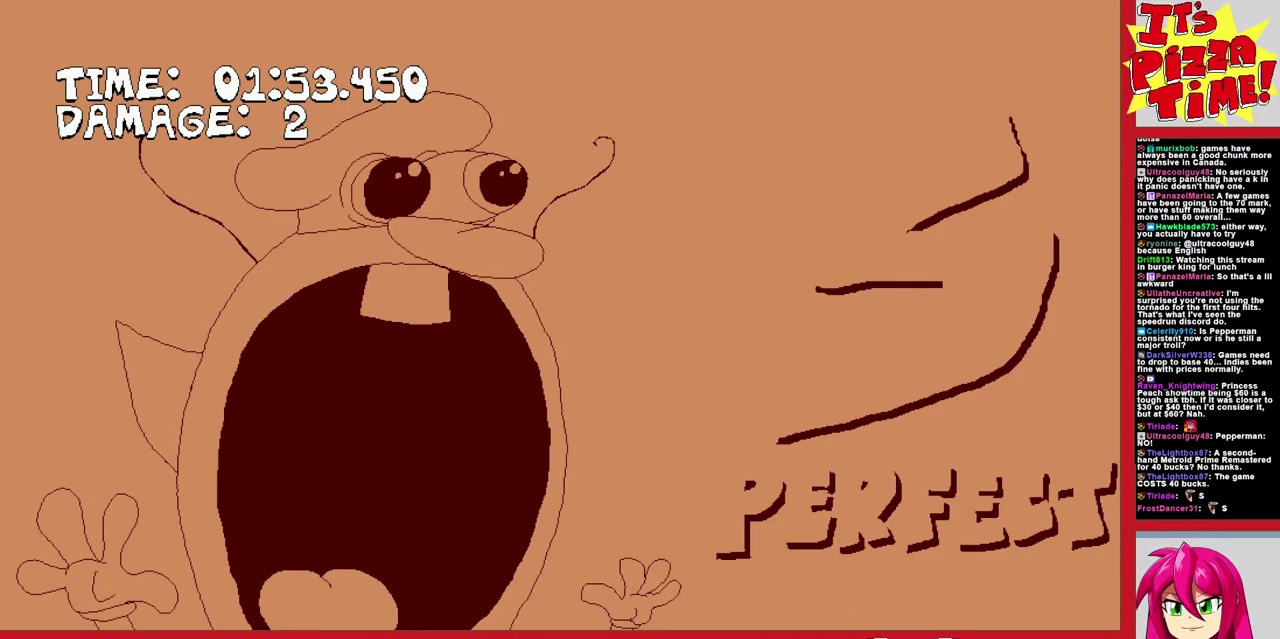
{"buttons": ["DPAD_LEFT"], "events": []}
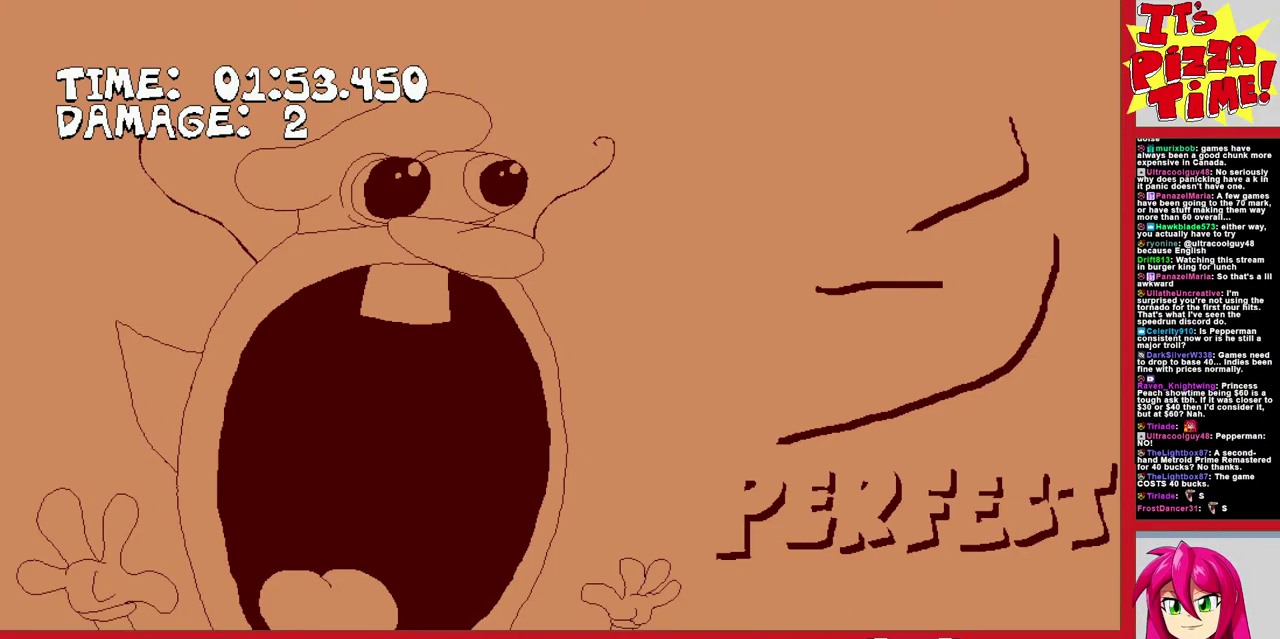
{"buttons": ["DPAD_LEFT"], "events": []}
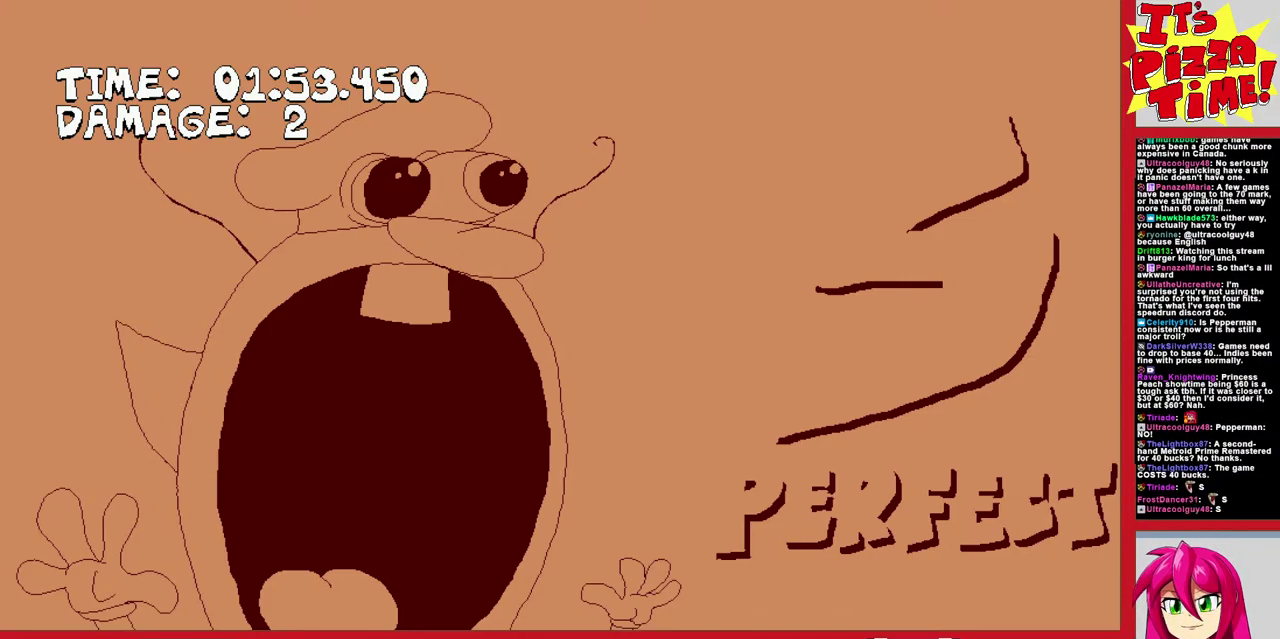
{"buttons": ["DPAD_LEFT"], "events": []}
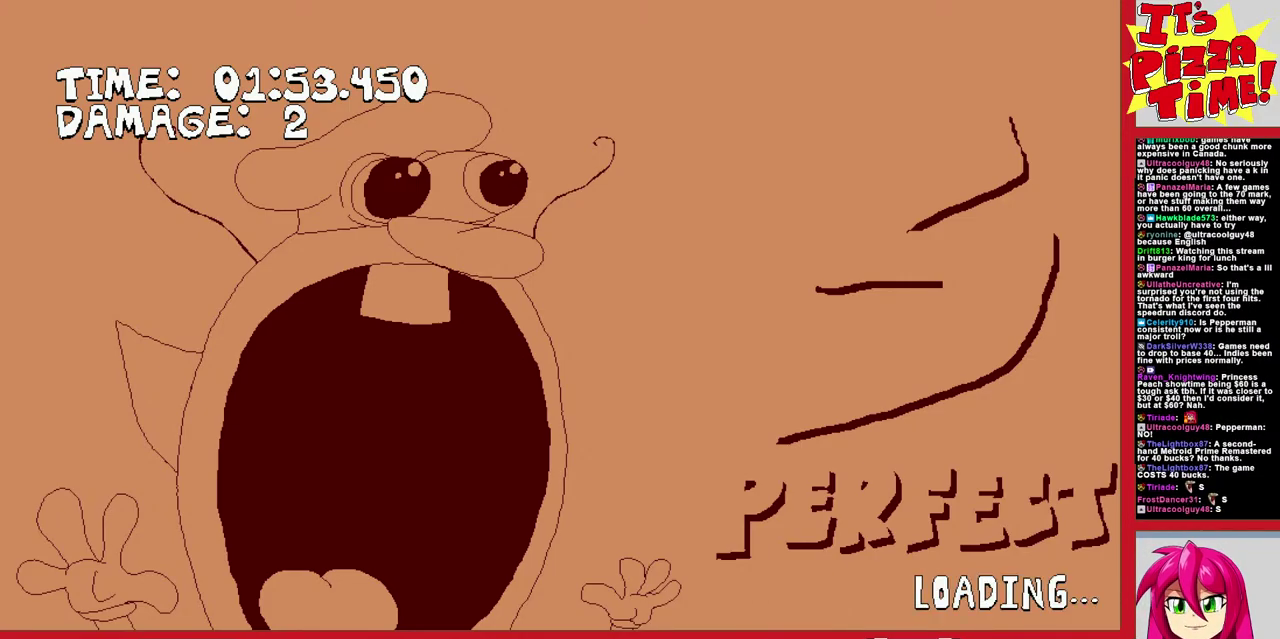
{"buttons": ["DPAD_LEFT"], "events": []}
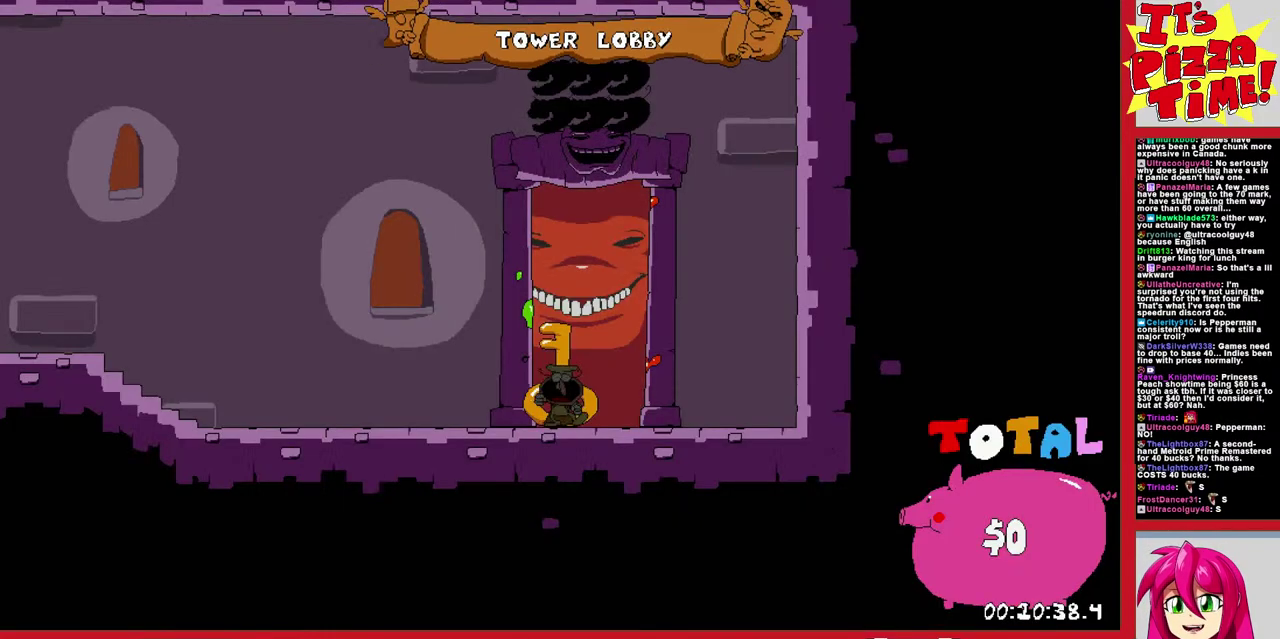
{"buttons": ["R1", "DPAD_DOWN", "DPAD_LEFT"], "events": [[267, "Y", "down"], [333, "R1", "down"], [350, "DPAD_DOWN", "down"], [400, "DPAD_LEFT", "up"], [400, "Y", "up"], [483, "DPAD_LEFT", "down"]]}
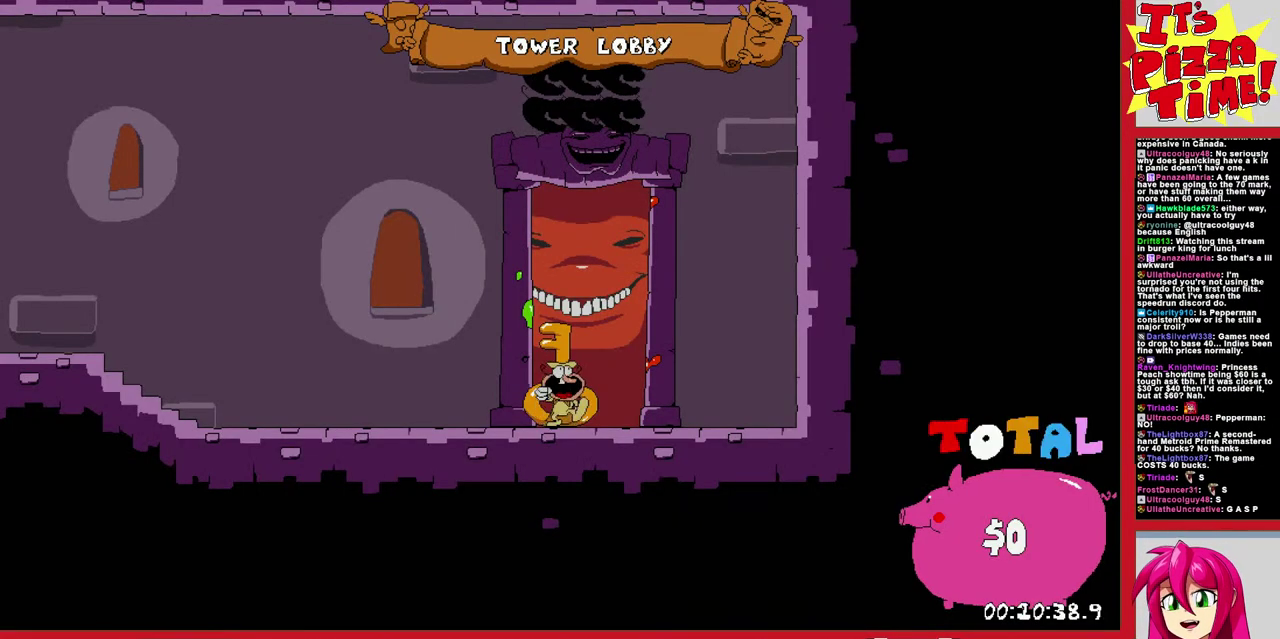
{"buttons": ["R1", "DPAD_LEFT"], "events": [[100, "DPAD_DOWN", "up"]]}
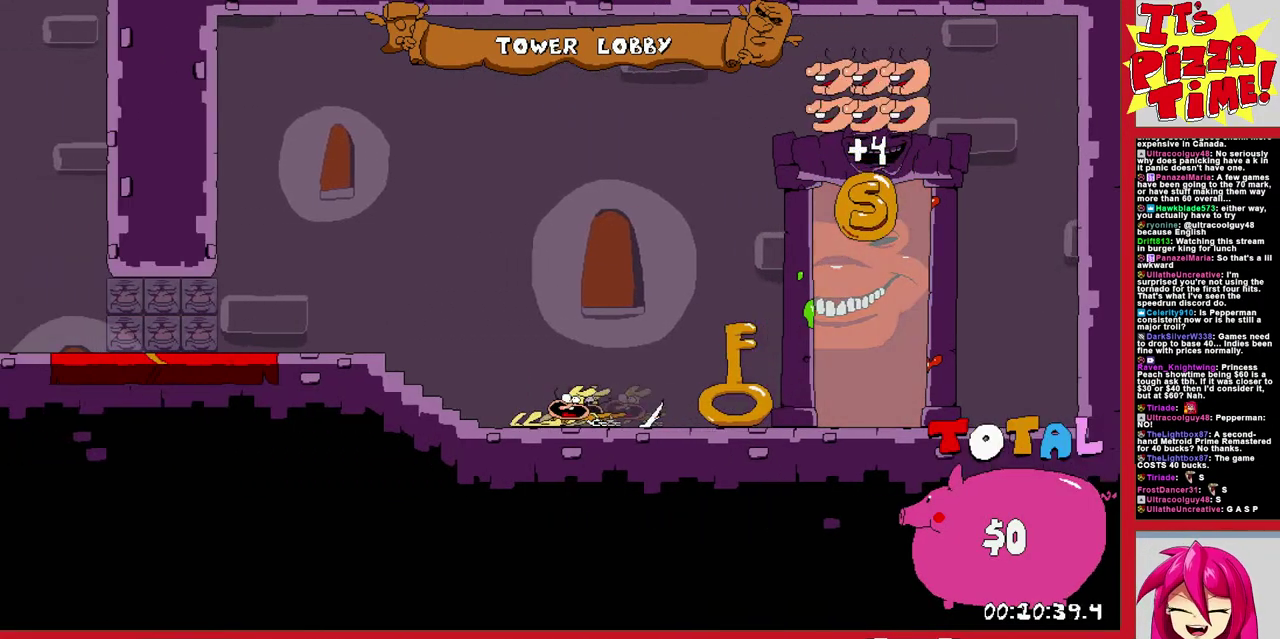
{"buttons": ["DPAD_LEFT"], "events": [[200, "L1", "down"], [233, "R1", "up"], [317, "L1", "up"]]}
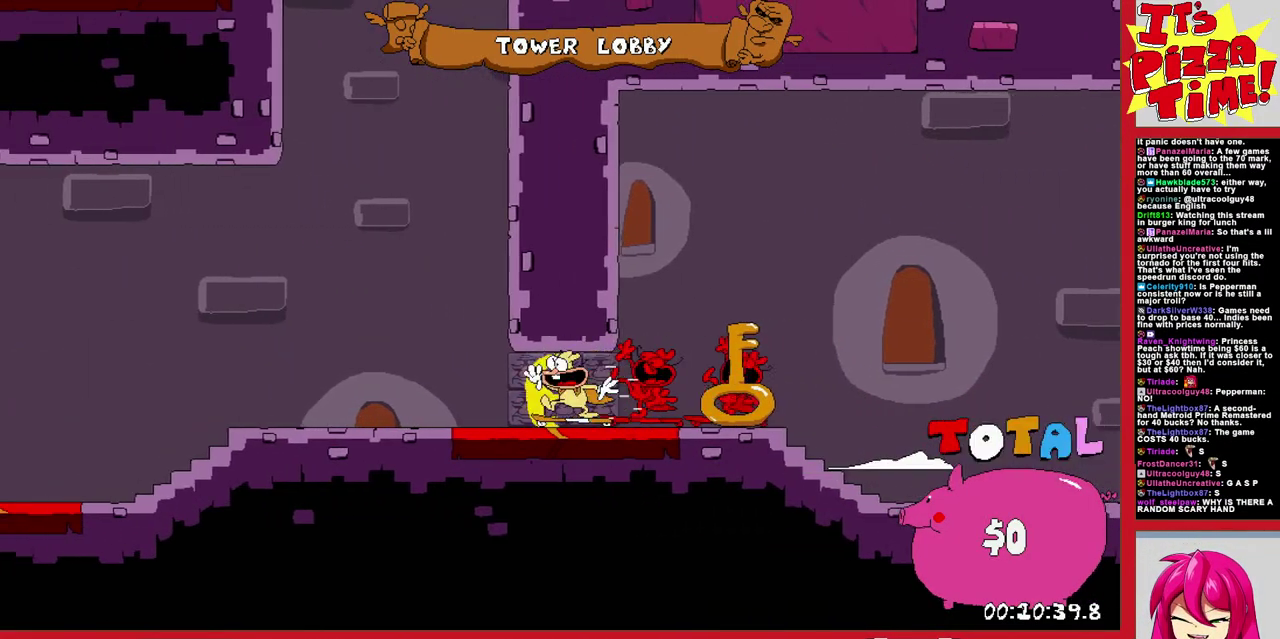
{"buttons": ["Y", "R1", "DPAD_RIGHT"], "events": [[100, "DPAD_LEFT", "up"], [417, "DPAD_RIGHT", "down"], [467, "Y", "down"], [500, "R1", "down"]]}
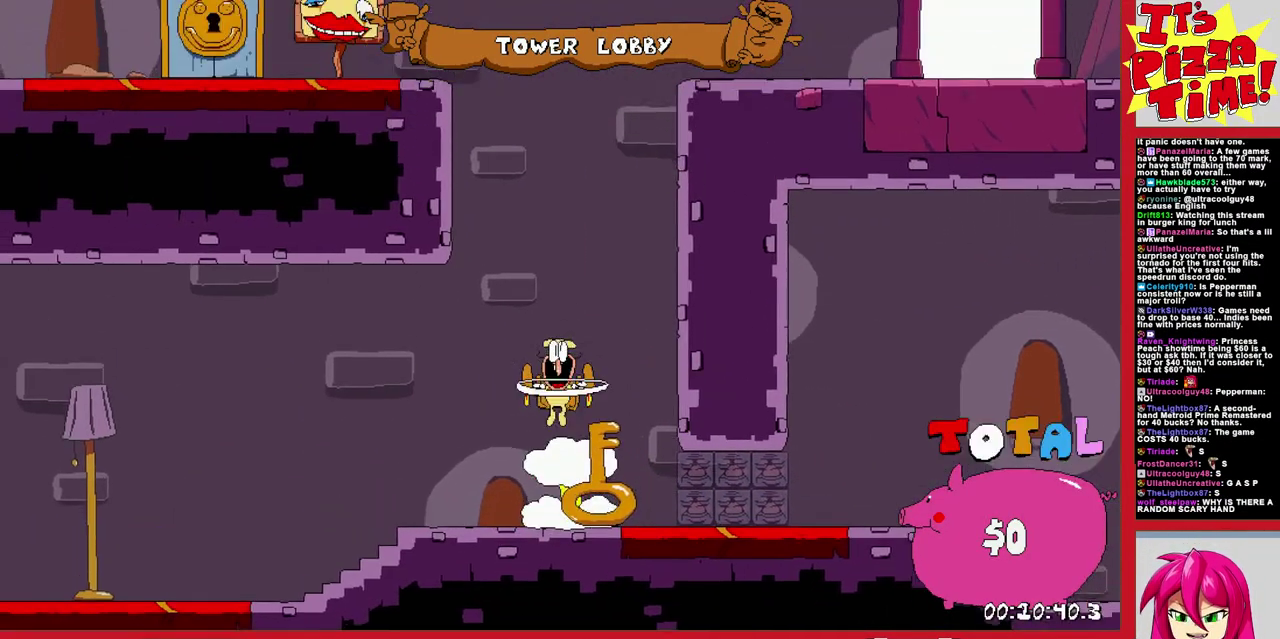
{"buttons": ["R1", "DPAD_UP"], "events": [[50, "Y", "up"], [400, "DPAD_UP", "down"], [467, "DPAD_RIGHT", "up"]]}
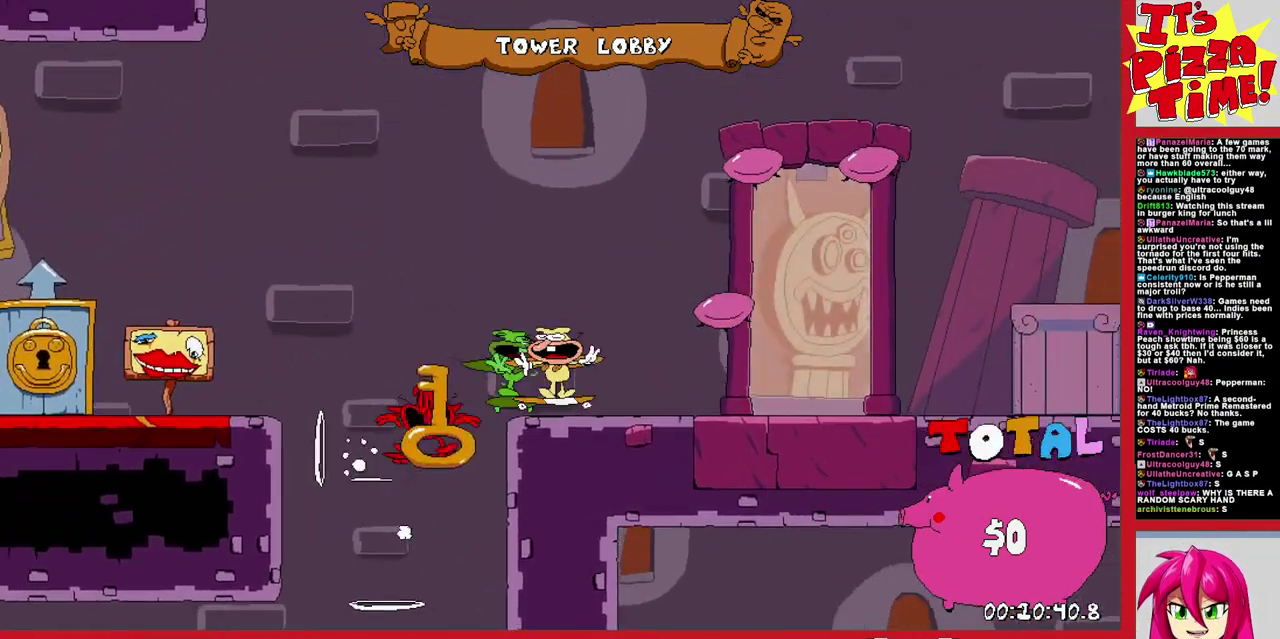
{"buttons": [], "events": [[217, "R1", "up"], [233, "DPAD_UP", "up"]]}
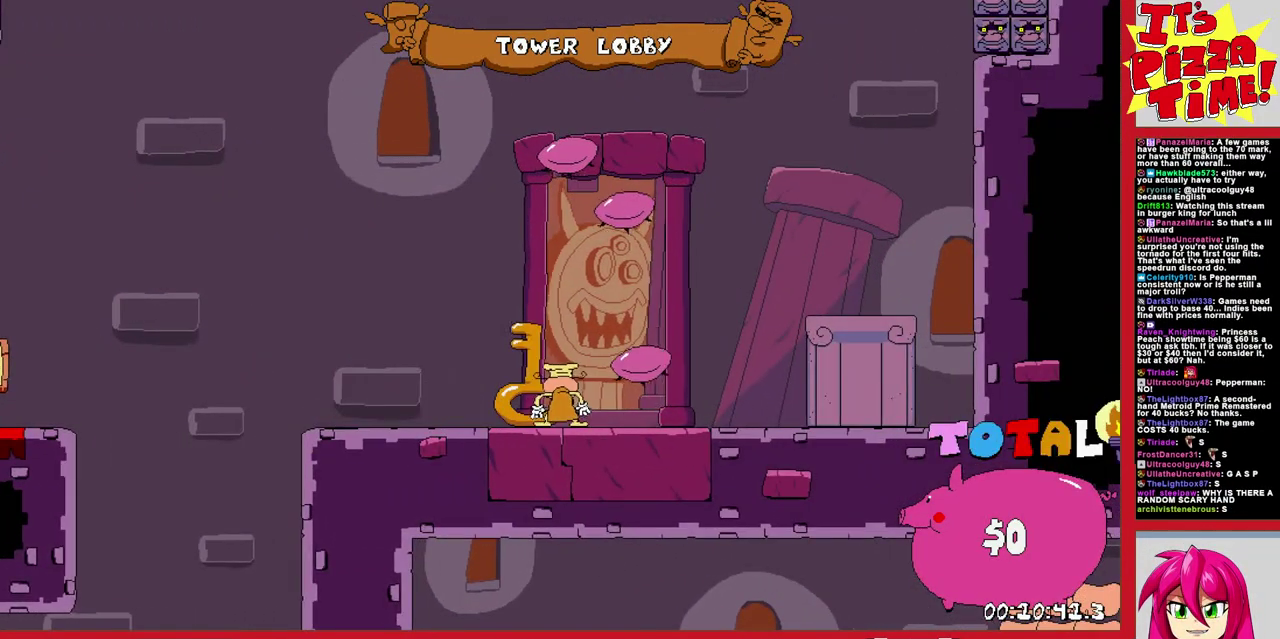
{"buttons": [], "events": []}
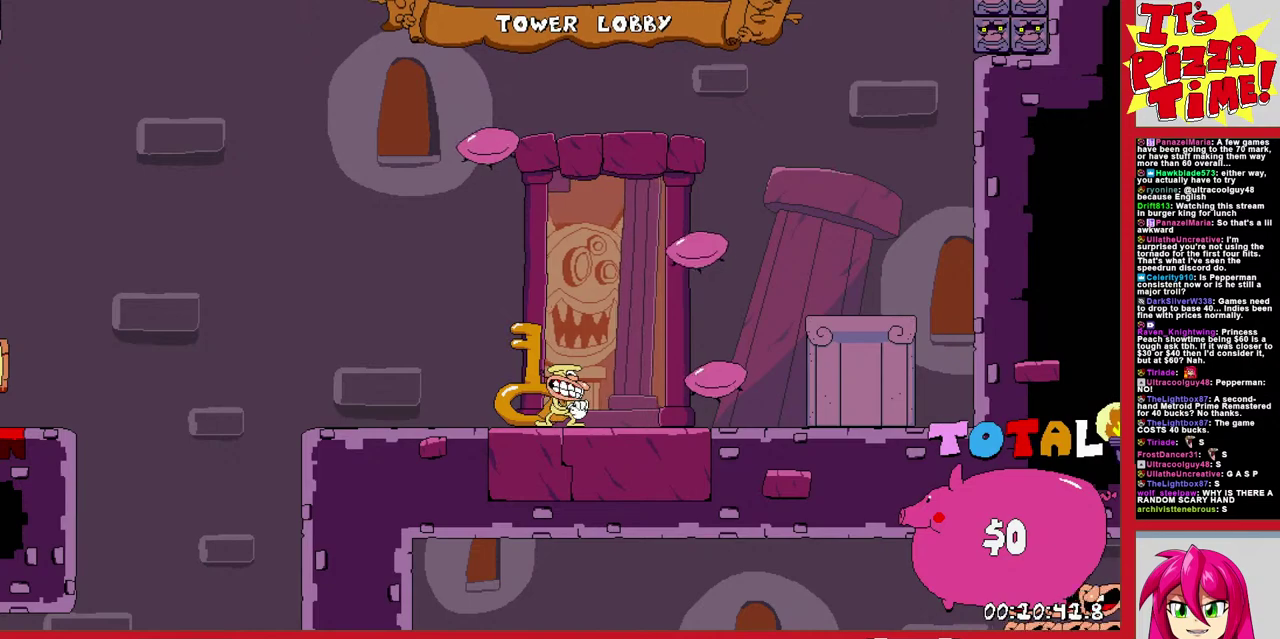
{"buttons": [], "events": []}
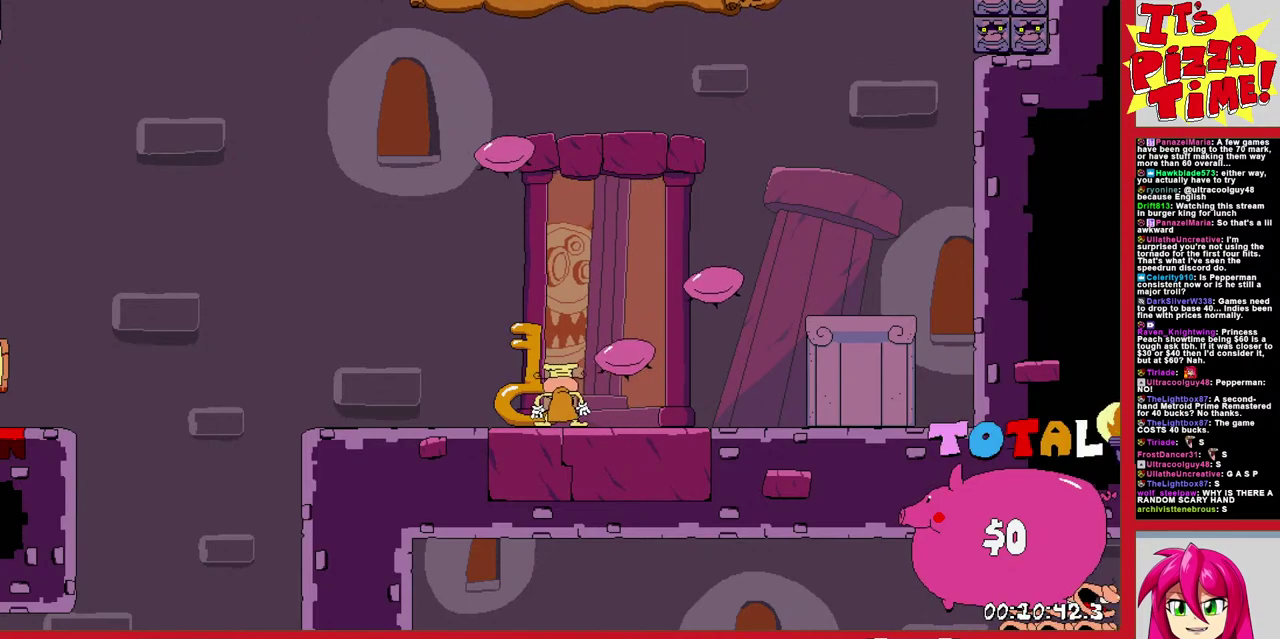
{"buttons": [], "events": []}
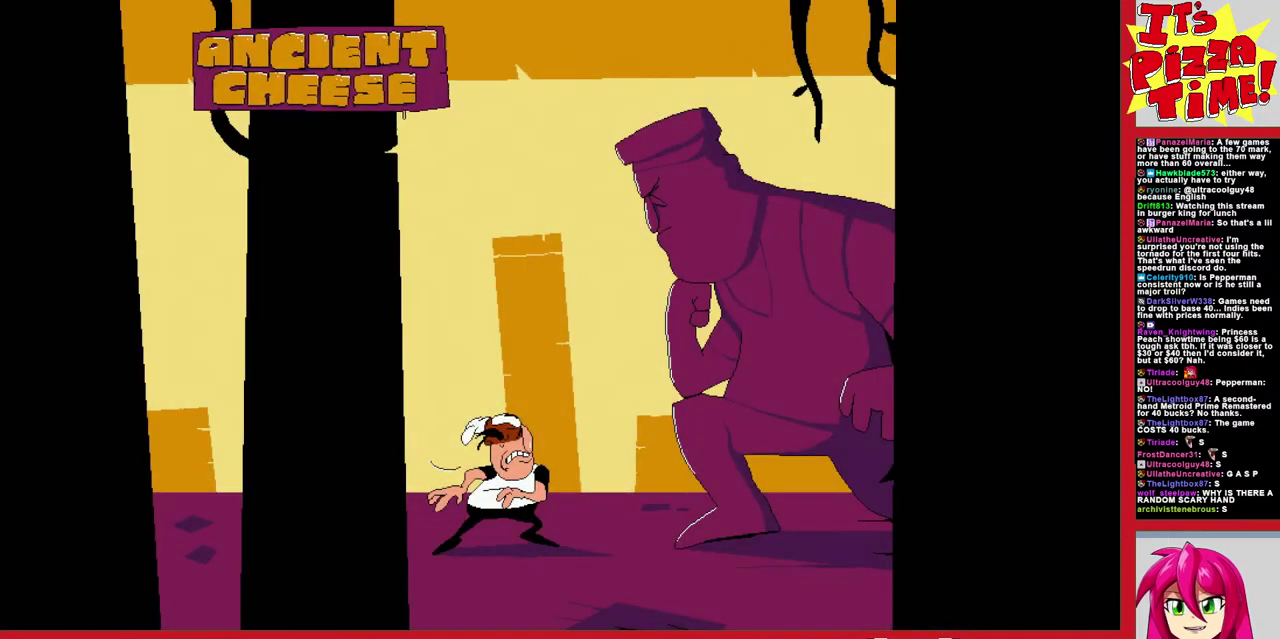
{"buttons": [], "events": []}
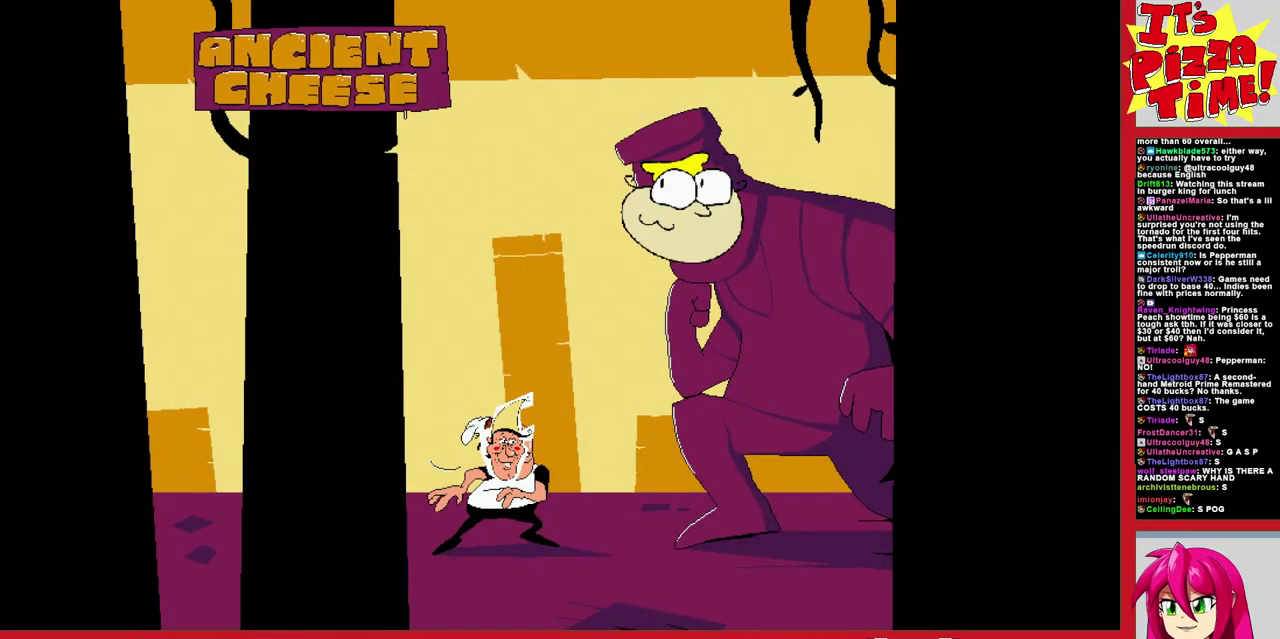
{"buttons": [], "events": []}
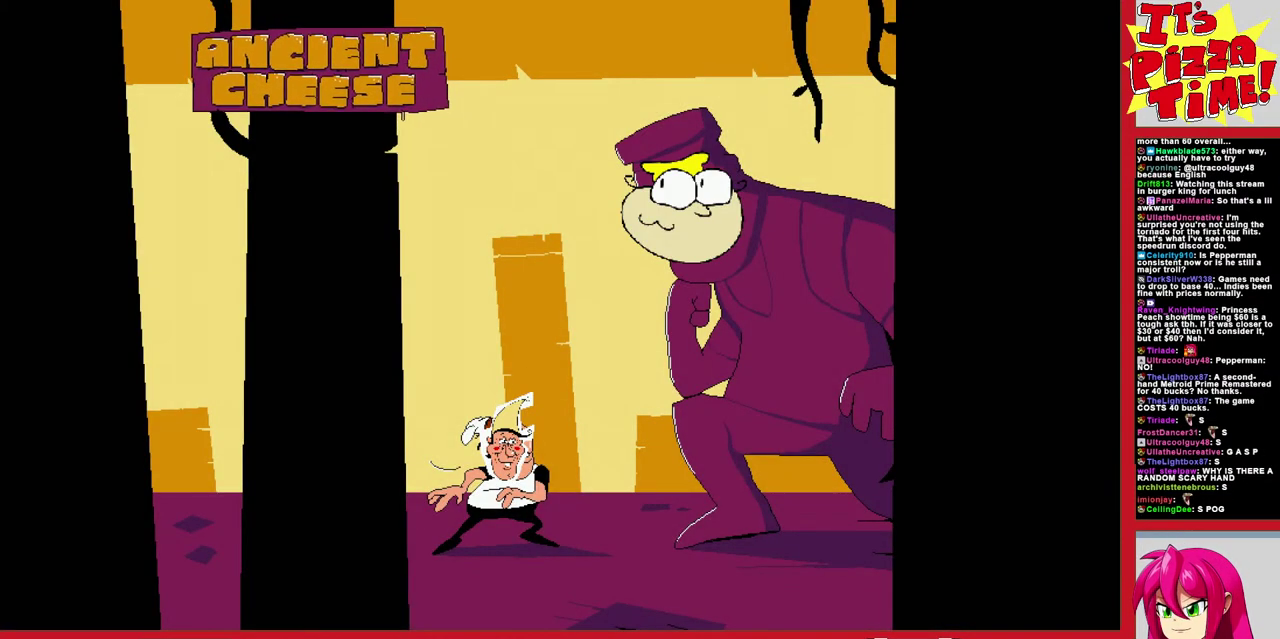
{"buttons": [], "events": []}
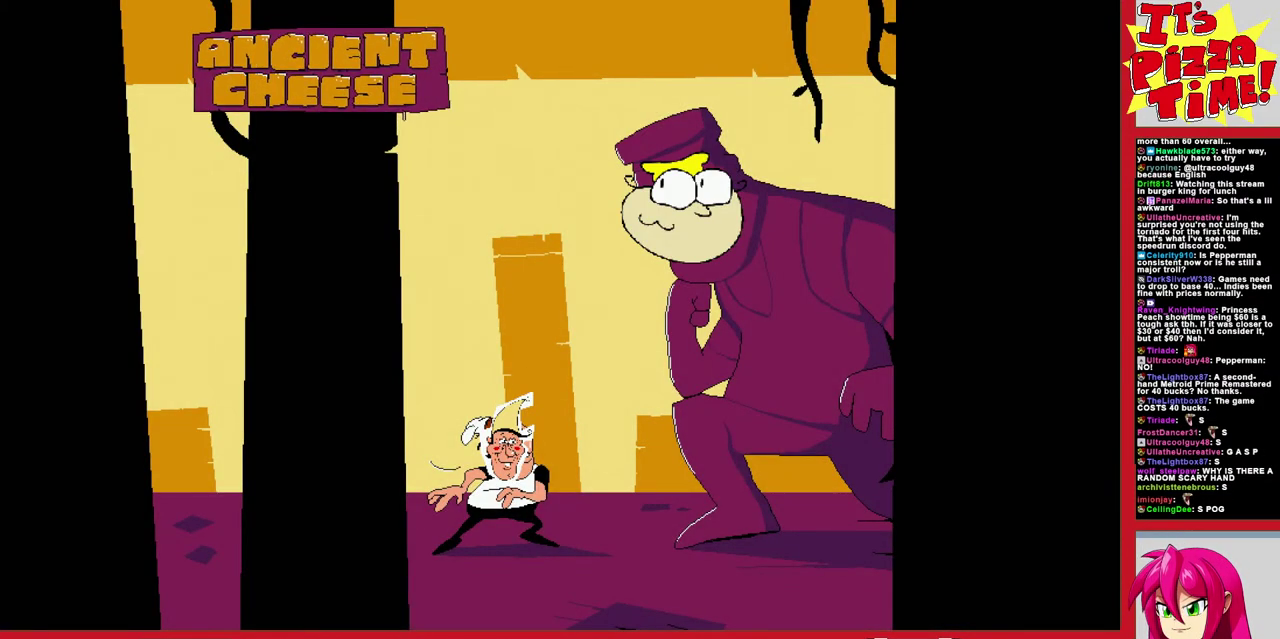
{"buttons": [], "events": []}
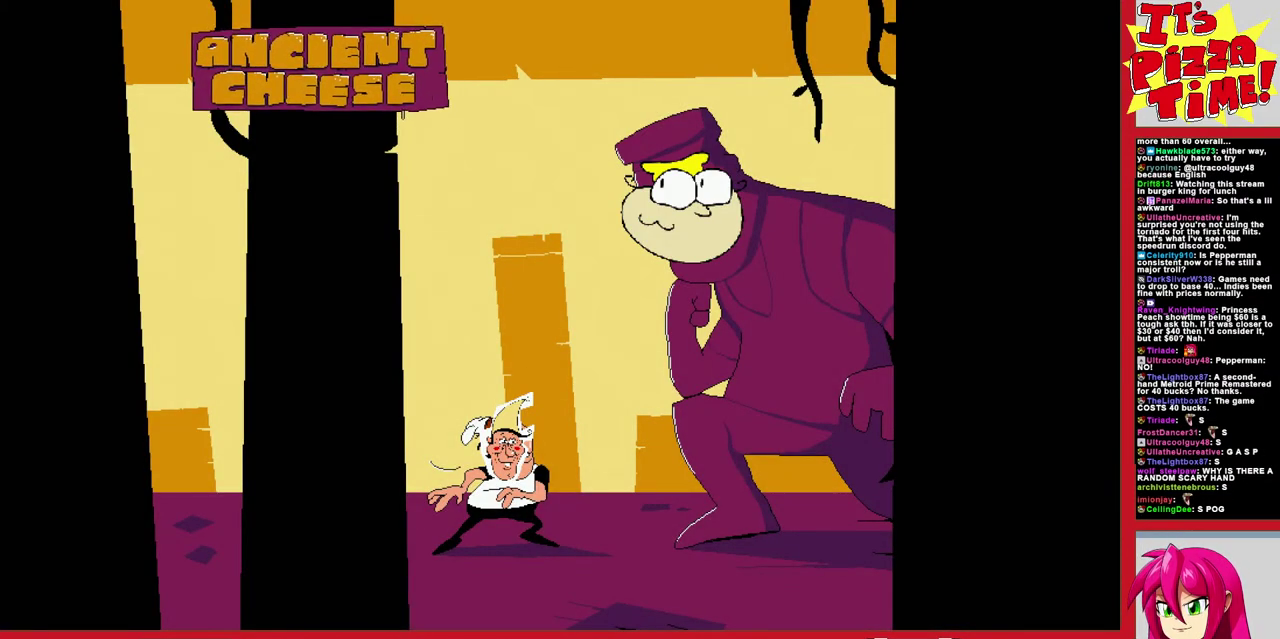
{"buttons": ["DPAD_RIGHT"], "events": [[350, "DPAD_RIGHT", "down"]]}
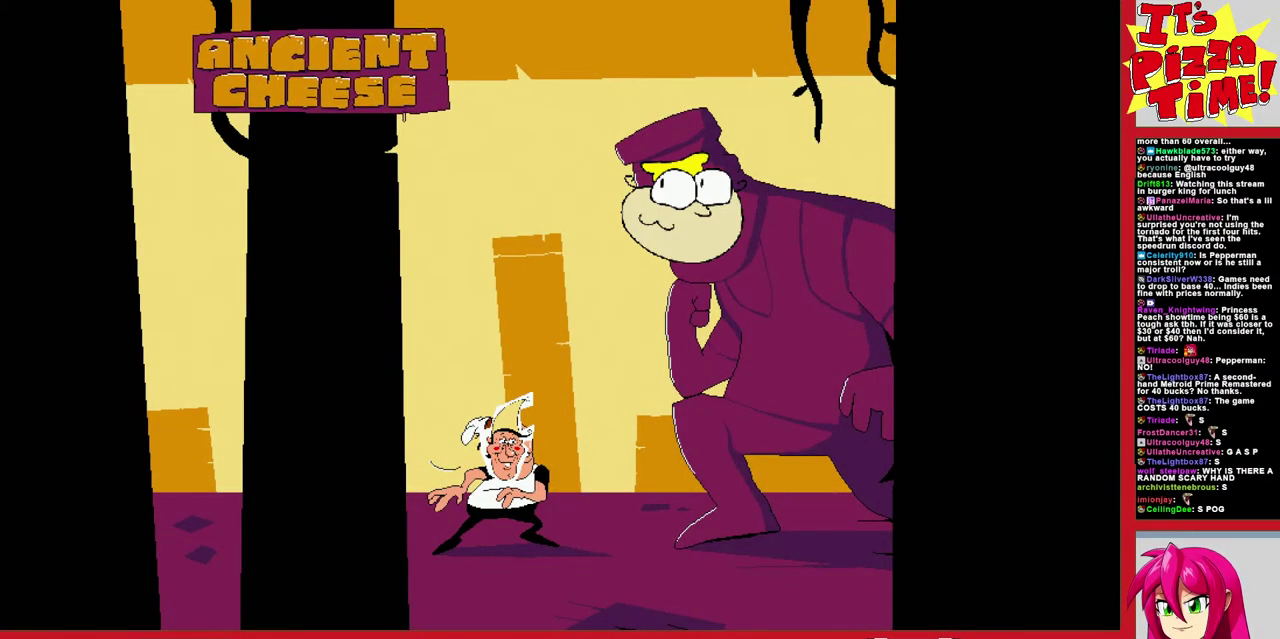
{"buttons": ["DPAD_RIGHT"], "events": []}
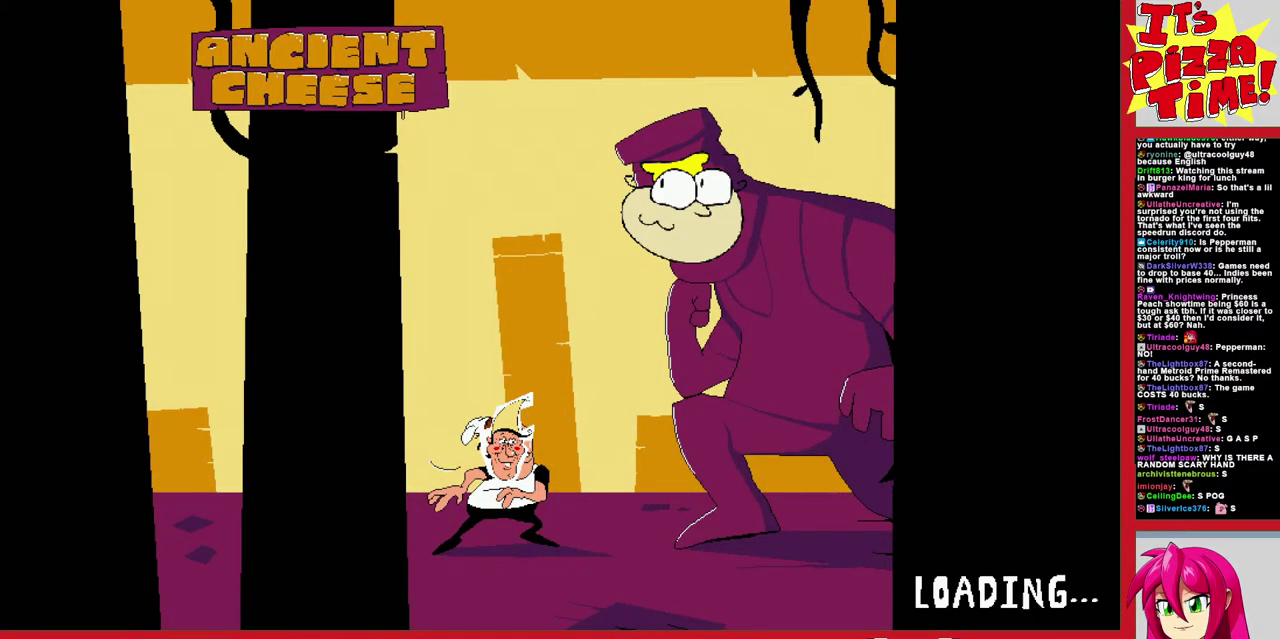
{"buttons": ["DPAD_RIGHT"], "events": []}
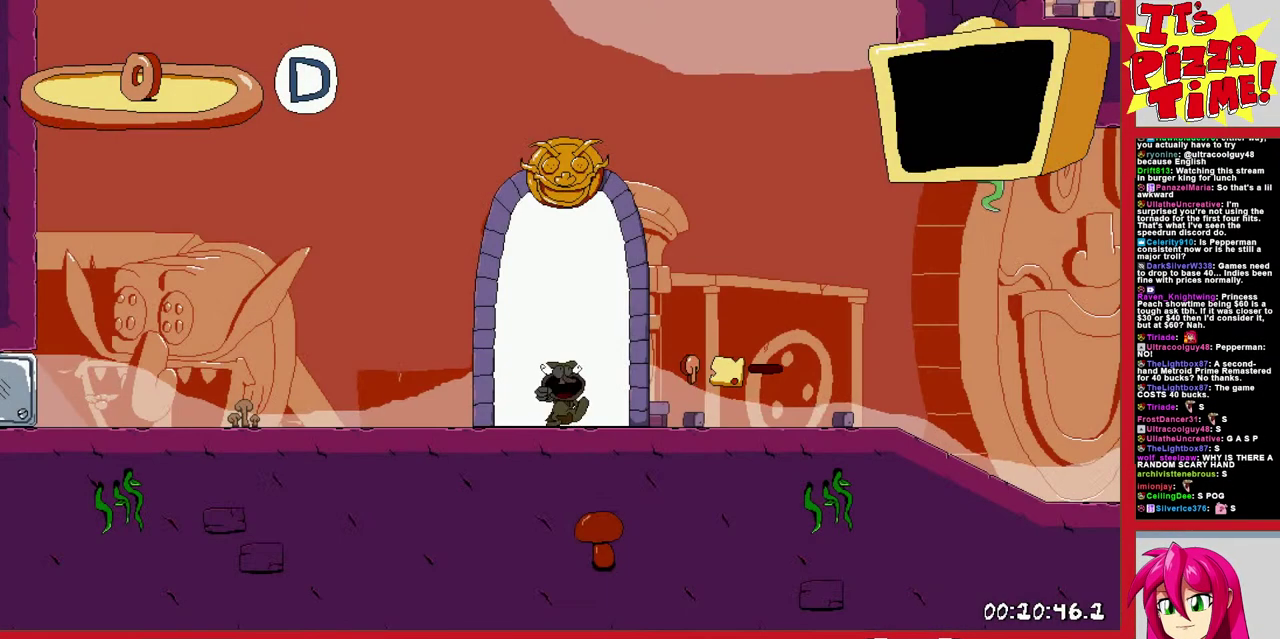
{"buttons": ["DPAD_RIGHT"], "events": []}
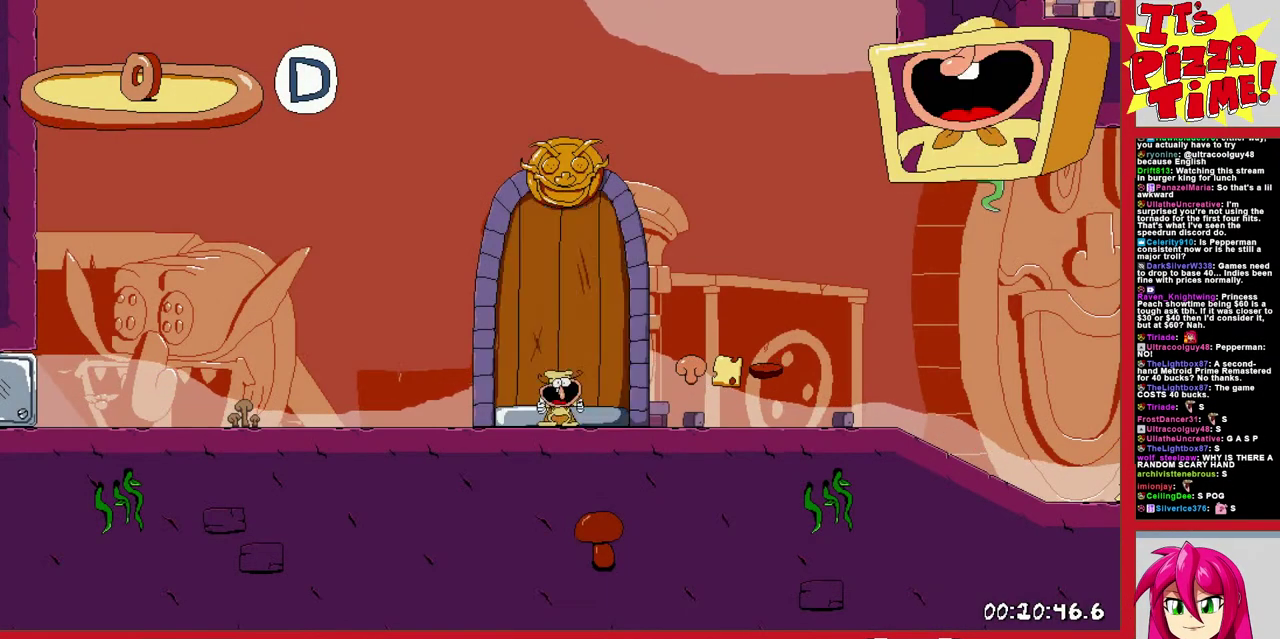
{"buttons": ["DPAD_RIGHT"], "events": []}
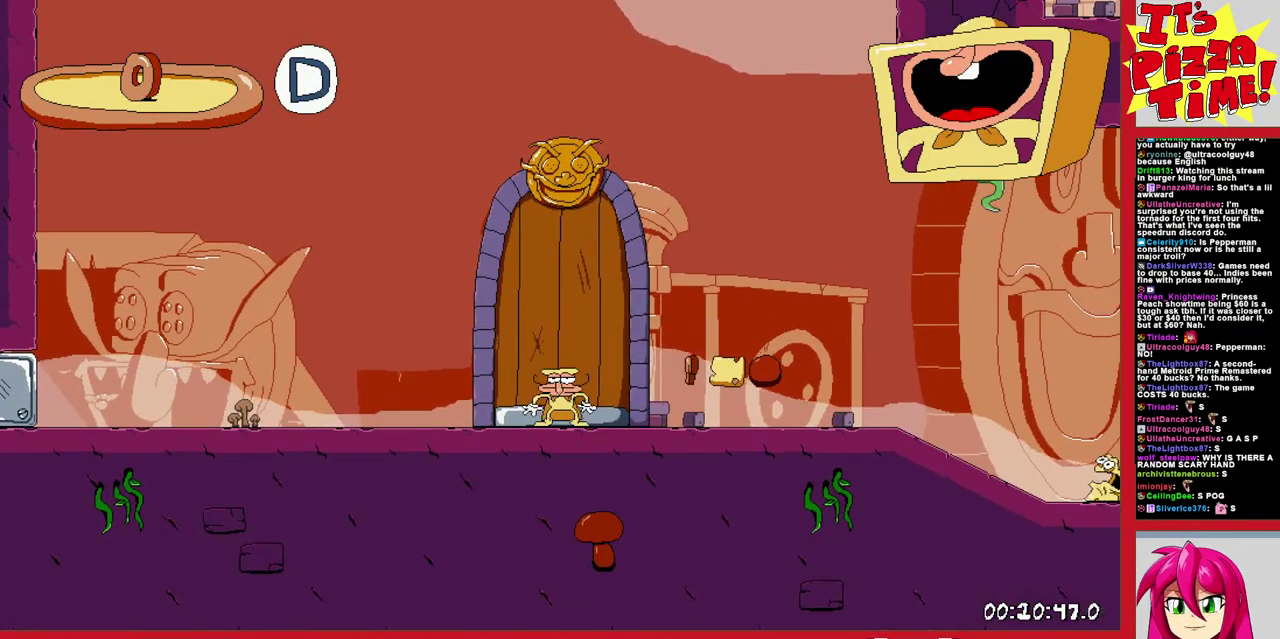
{"buttons": ["R1", "DPAD_RIGHT"], "events": [[17, "Y", "down"], [50, "DPAD_DOWN", "down"], [133, "R1", "down"], [133, "Y", "up"], [233, "DPAD_DOWN", "up"]]}
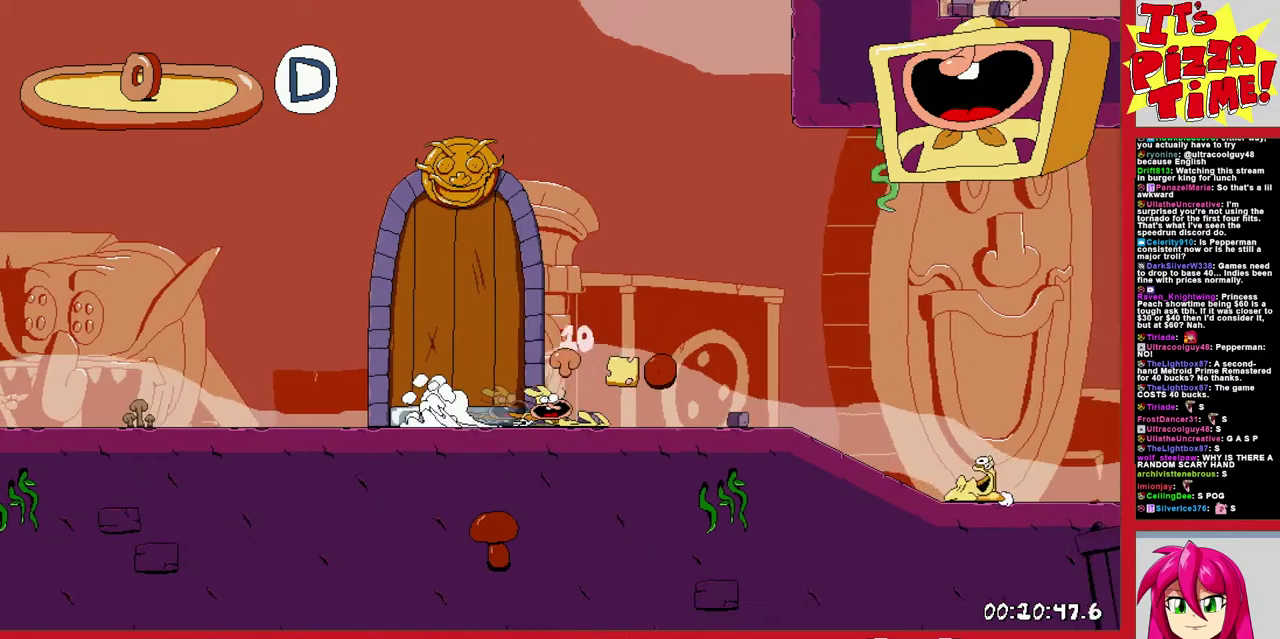
{"buttons": ["R1", "DPAD_RIGHT"], "events": []}
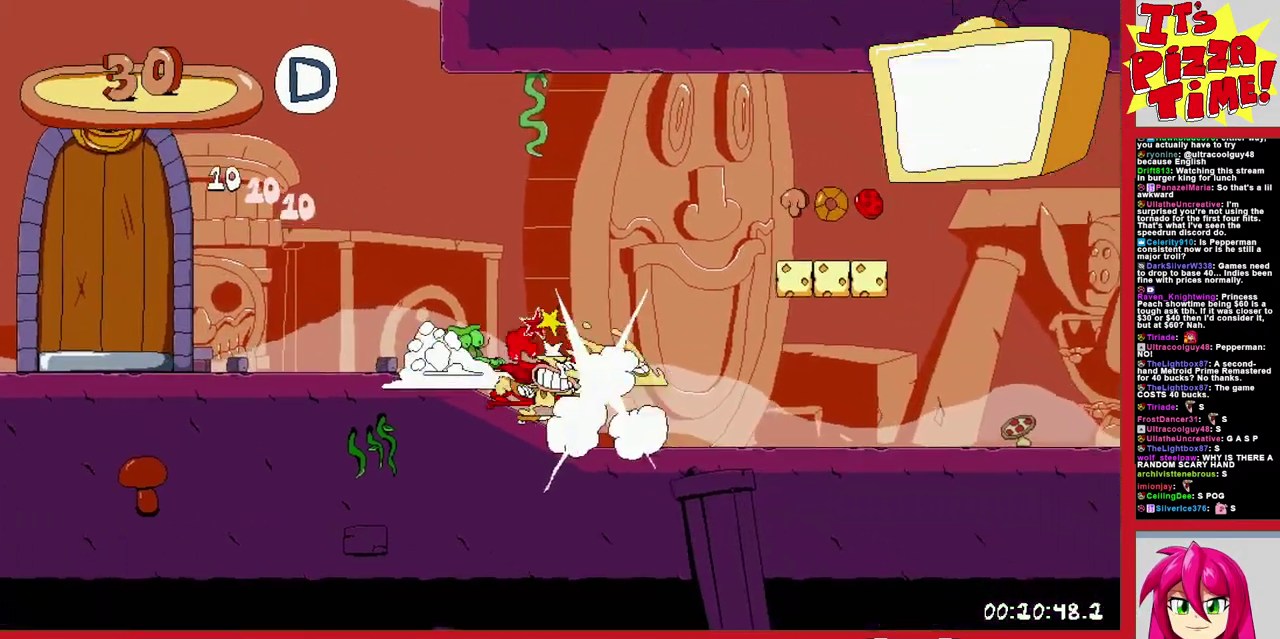
{"buttons": ["R1", "DPAD_RIGHT"], "events": []}
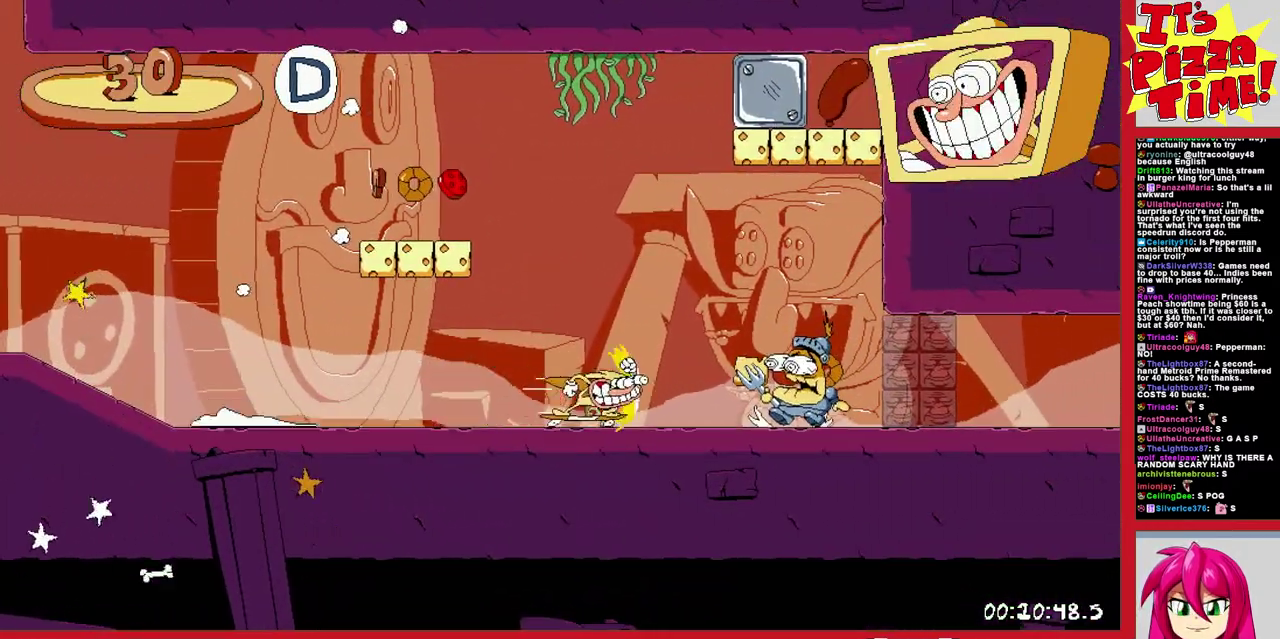
{"buttons": ["R1", "DPAD_RIGHT"], "events": []}
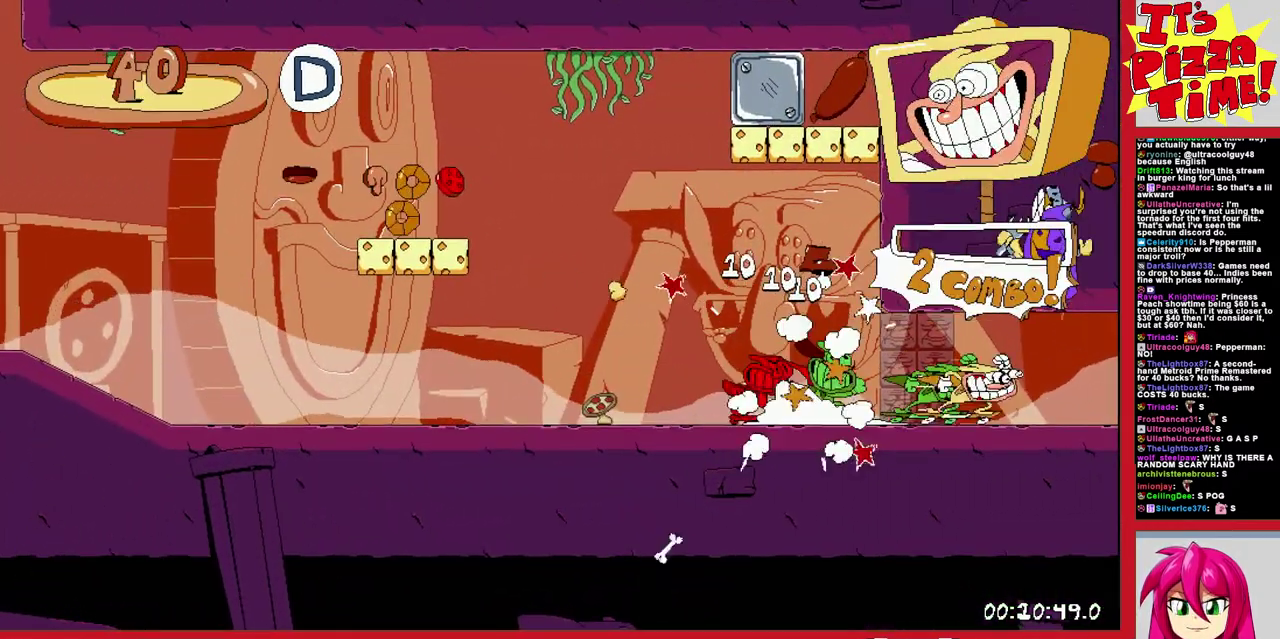
{"buttons": ["R1", "DPAD_RIGHT"], "events": []}
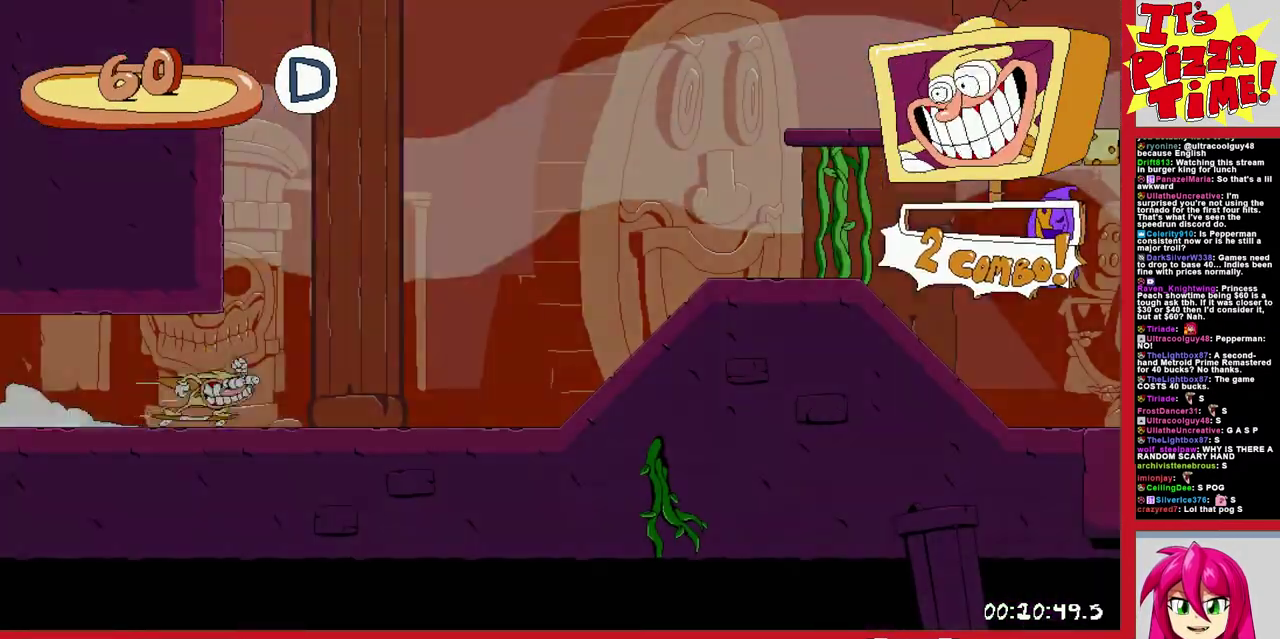
{"buttons": ["R1", "DPAD_RIGHT"], "events": []}